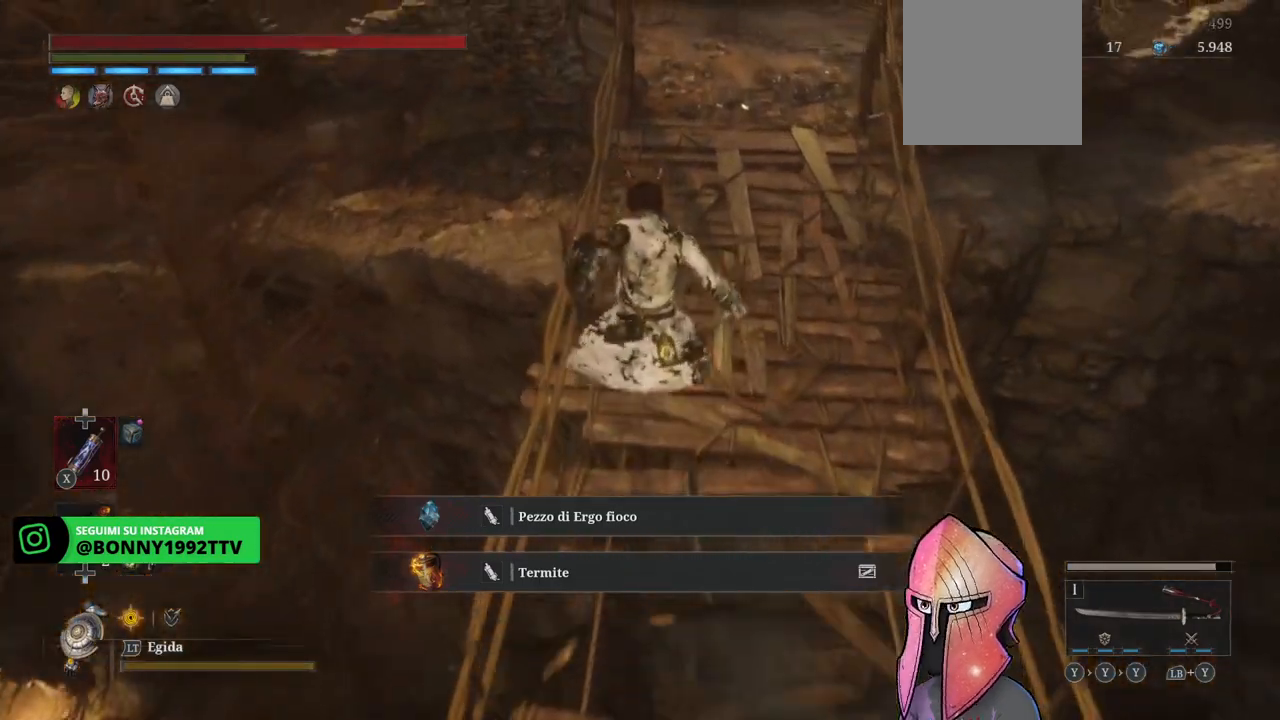
Gameplay with a controller (Xbox layout); each line is a JSON object with the inputs held at the frame after it. "events" lists button and stick changes between this image and that frame as [ms after this image, input, new state], when the widget could be followed in between.
{"buttons": [], "left_stick": "center", "right_stick": "up", "events": [[17, "left_stick", "center"], [117, "right_stick", "right"], [233, "right_stick", "up-right"], [367, "right_stick", "center"], [450, "right_stick", "up"]]}
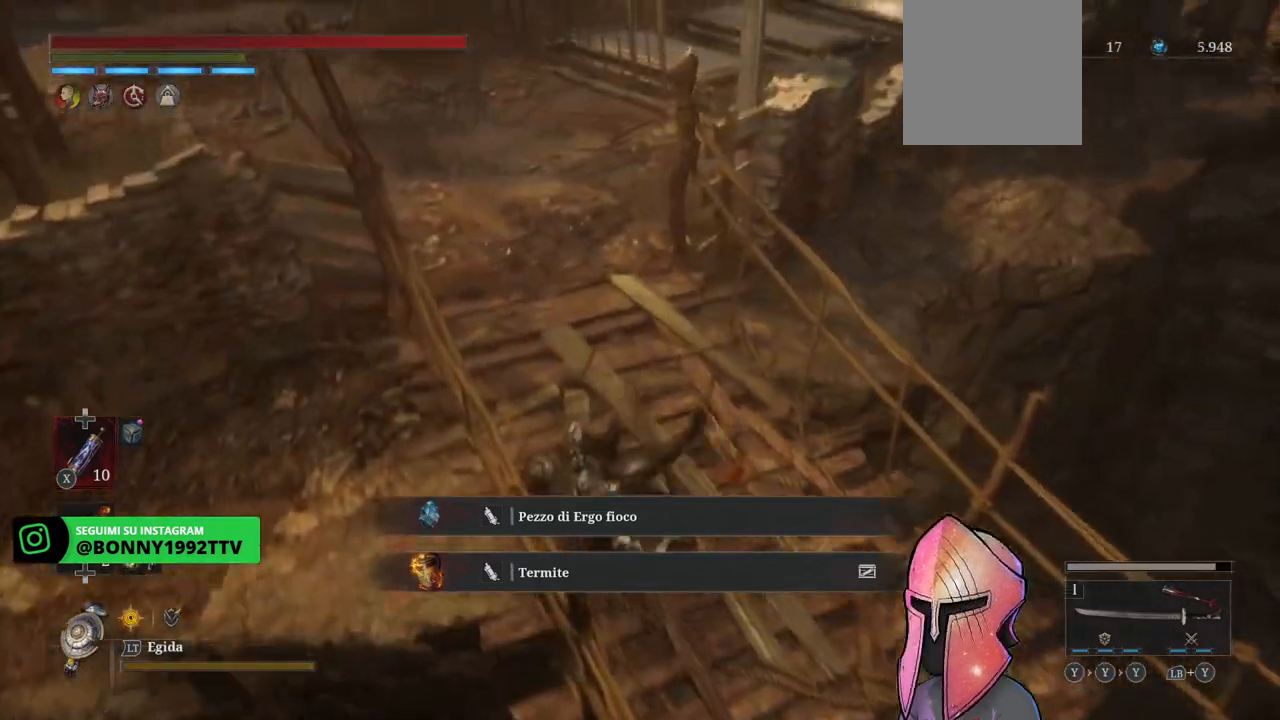
{"buttons": [], "left_stick": "right", "right_stick": "right", "events": [[100, "right_stick", "center"], [167, "left_stick", "up"], [300, "left_stick", "center"], [400, "left_stick", "right"], [417, "right_stick", "right"]]}
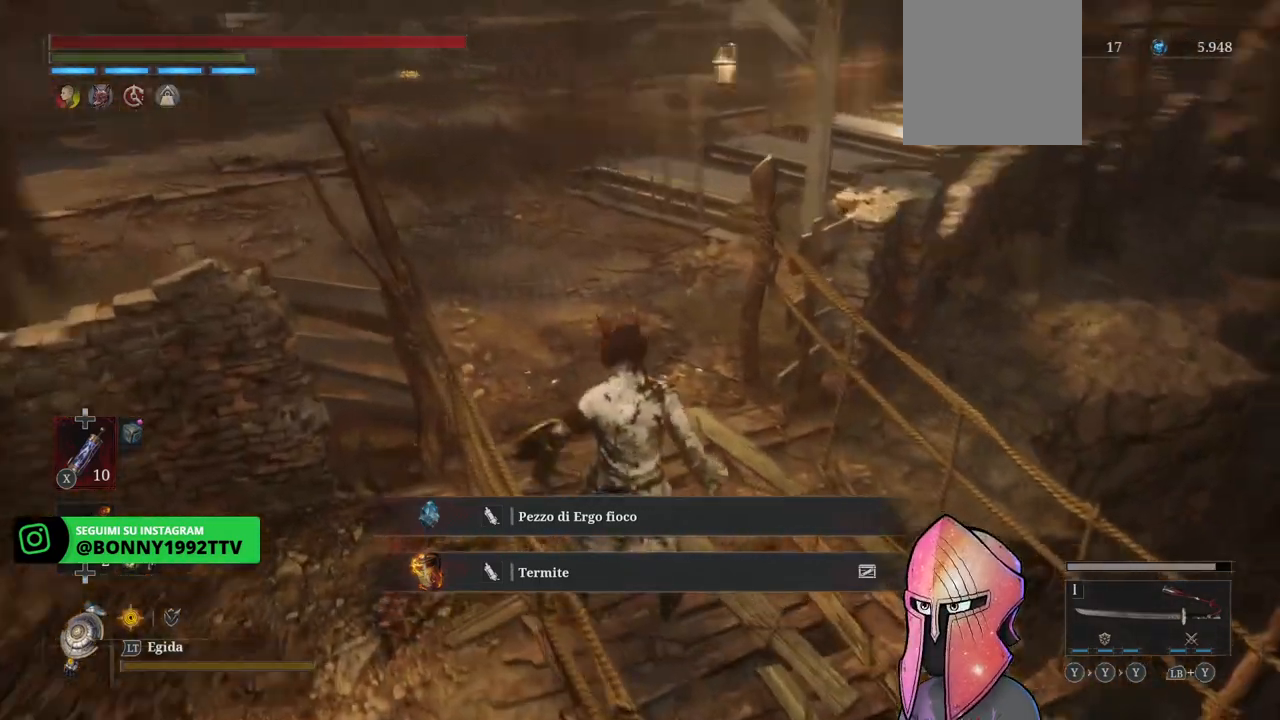
{"buttons": [], "left_stick": "center", "right_stick": "center", "events": [[267, "left_stick", "up-right"], [350, "right_stick", "center"], [400, "left_stick", "center"]]}
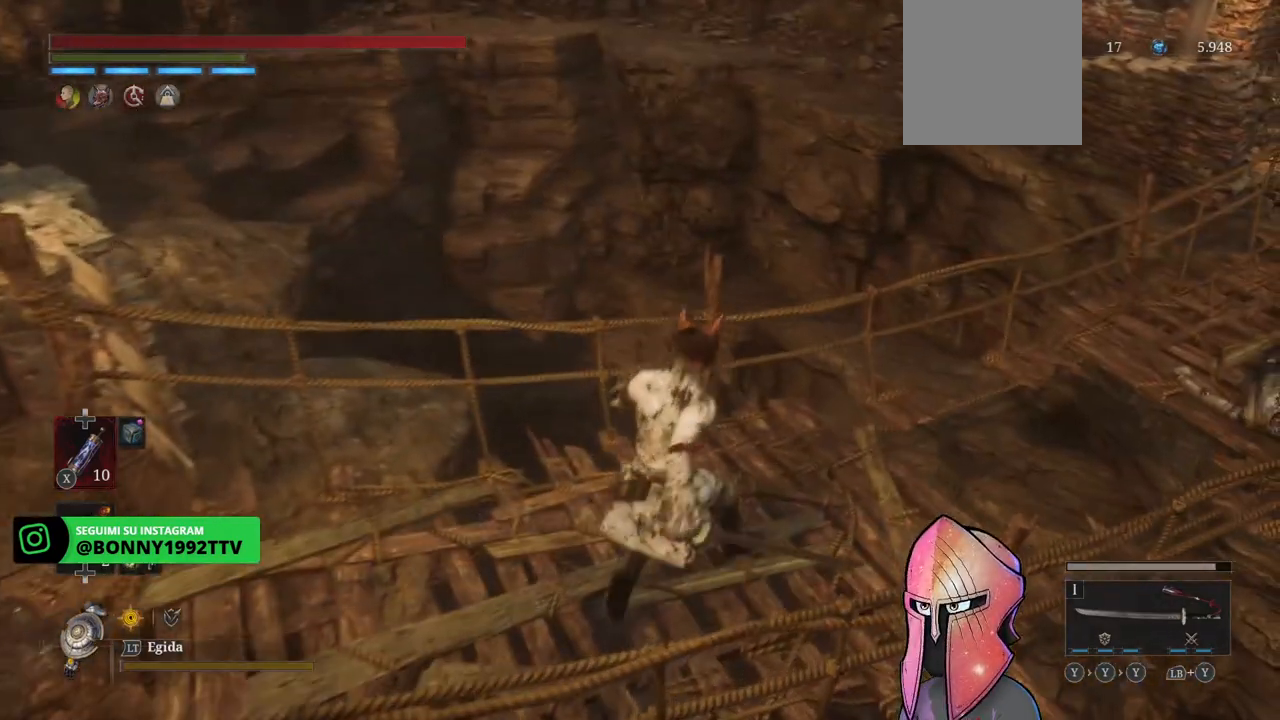
{"buttons": [], "left_stick": "left", "right_stick": "up-left", "events": [[117, "left_stick", "left"], [117, "right_stick", "up-left"]]}
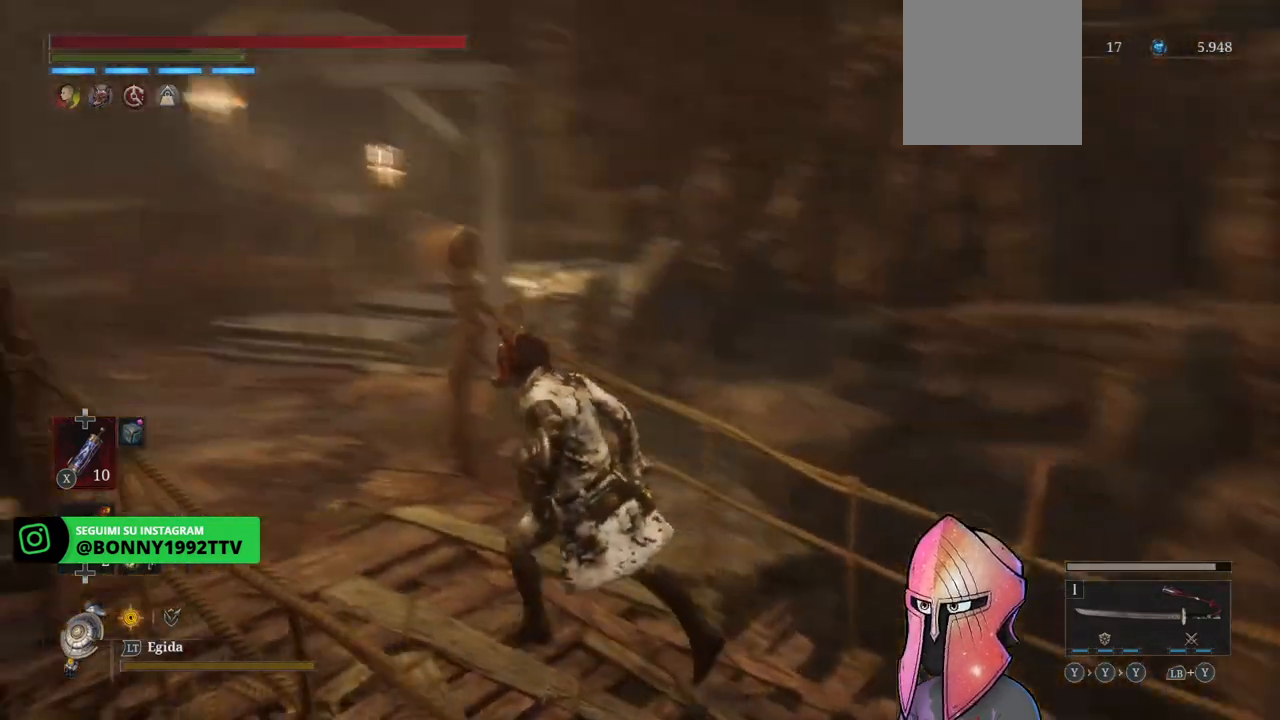
{"buttons": [], "left_stick": "up-left", "right_stick": "center", "events": [[33, "right_stick", "center"], [50, "left_stick", "up-left"], [167, "right_stick", "down-left"], [333, "right_stick", "center"]]}
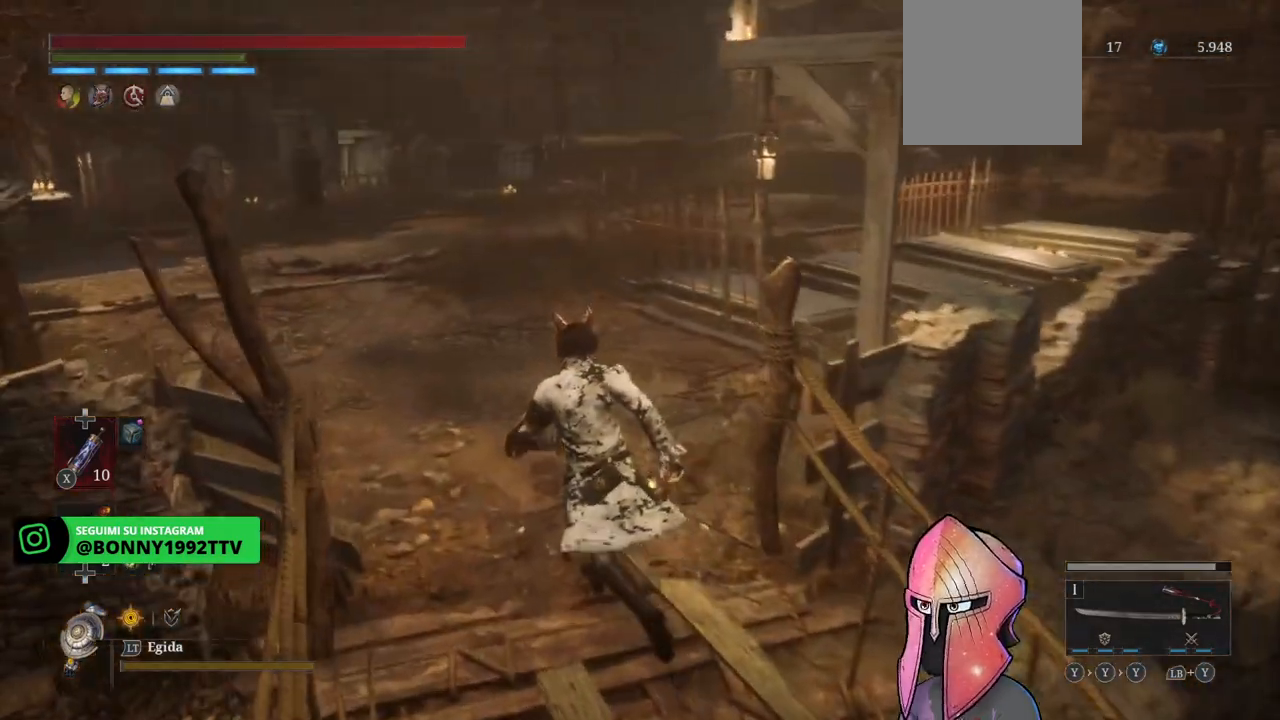
{"buttons": [], "left_stick": "center", "right_stick": "left", "events": [[17, "right_stick", "left"], [117, "left_stick", "up"], [217, "right_stick", "center"], [383, "left_stick", "center"], [450, "right_stick", "left"]]}
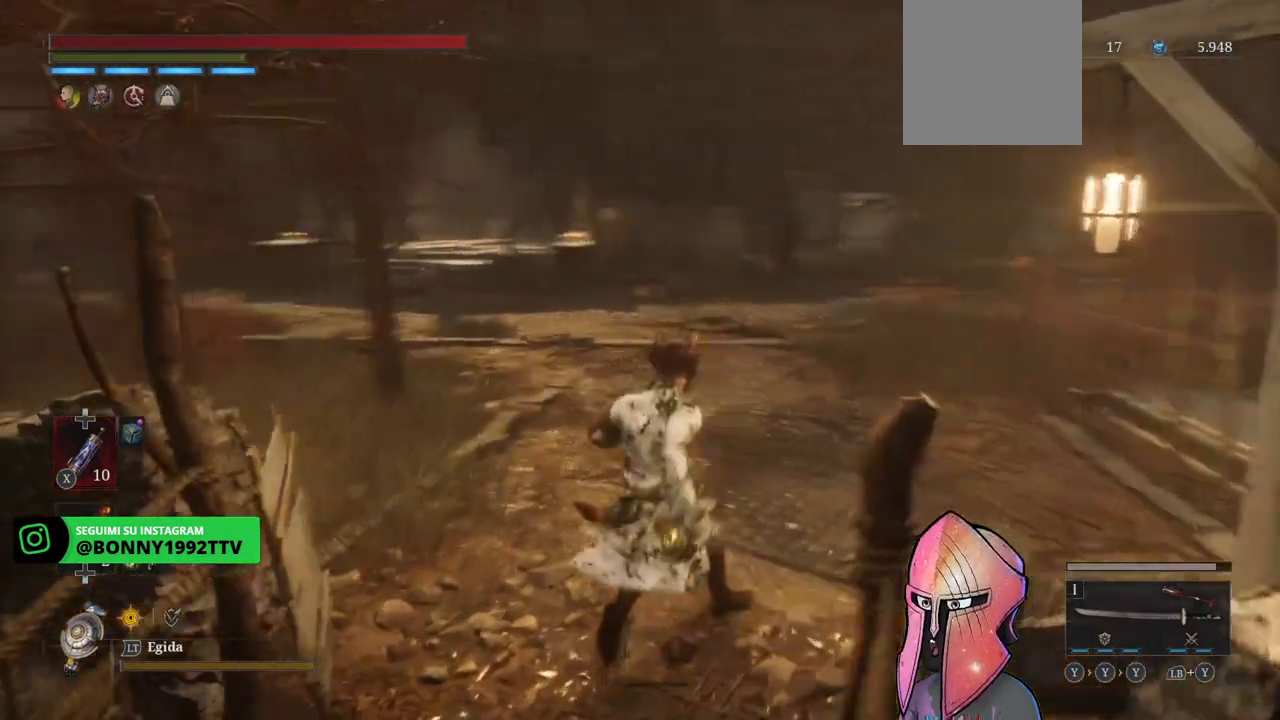
{"buttons": [], "left_stick": "up", "right_stick": "center", "events": [[67, "left_stick", "up"], [150, "right_stick", "center"]]}
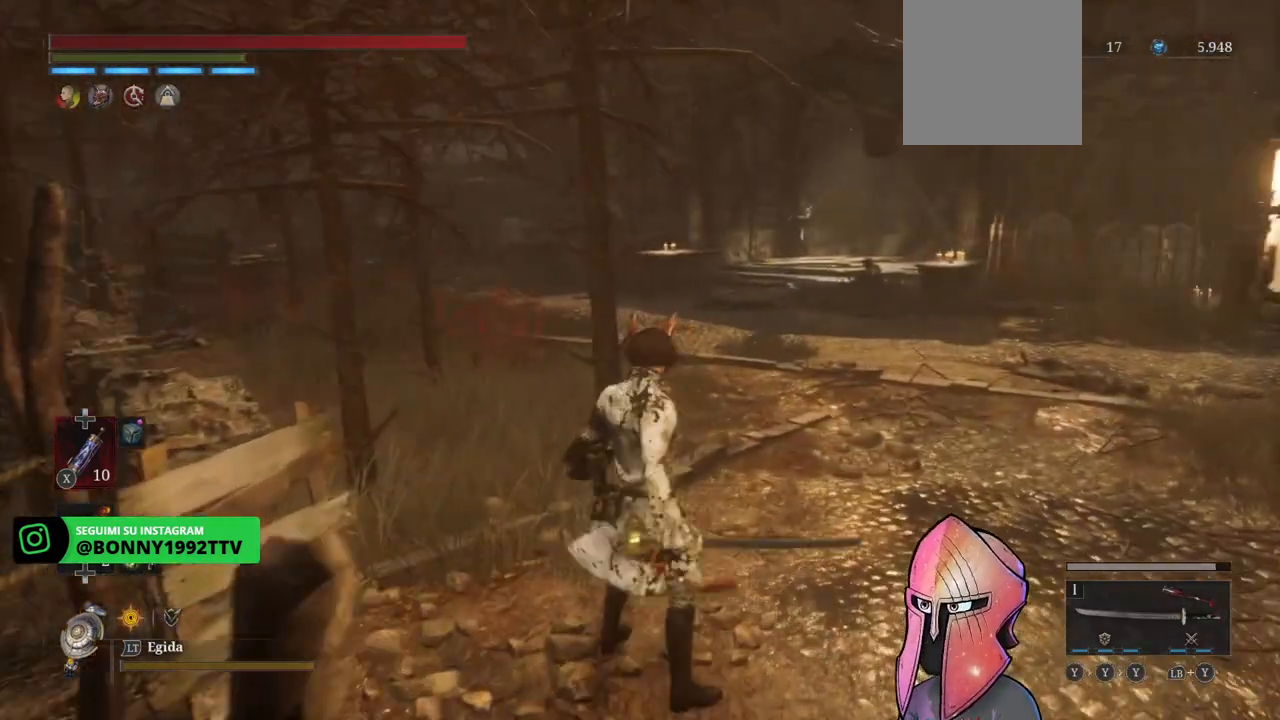
{"buttons": [], "left_stick": "up", "right_stick": "center", "events": [[200, "right_stick", "down"], [333, "right_stick", "center"]]}
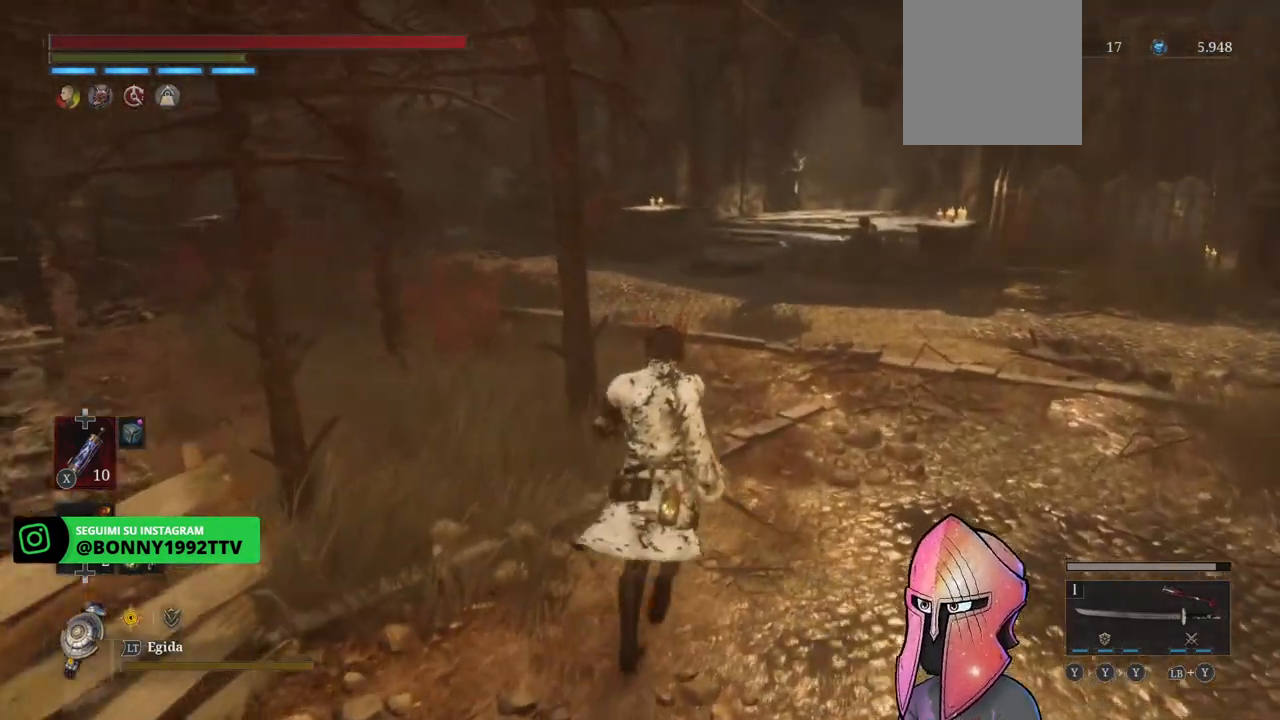
{"buttons": [], "left_stick": "up", "right_stick": "center", "events": []}
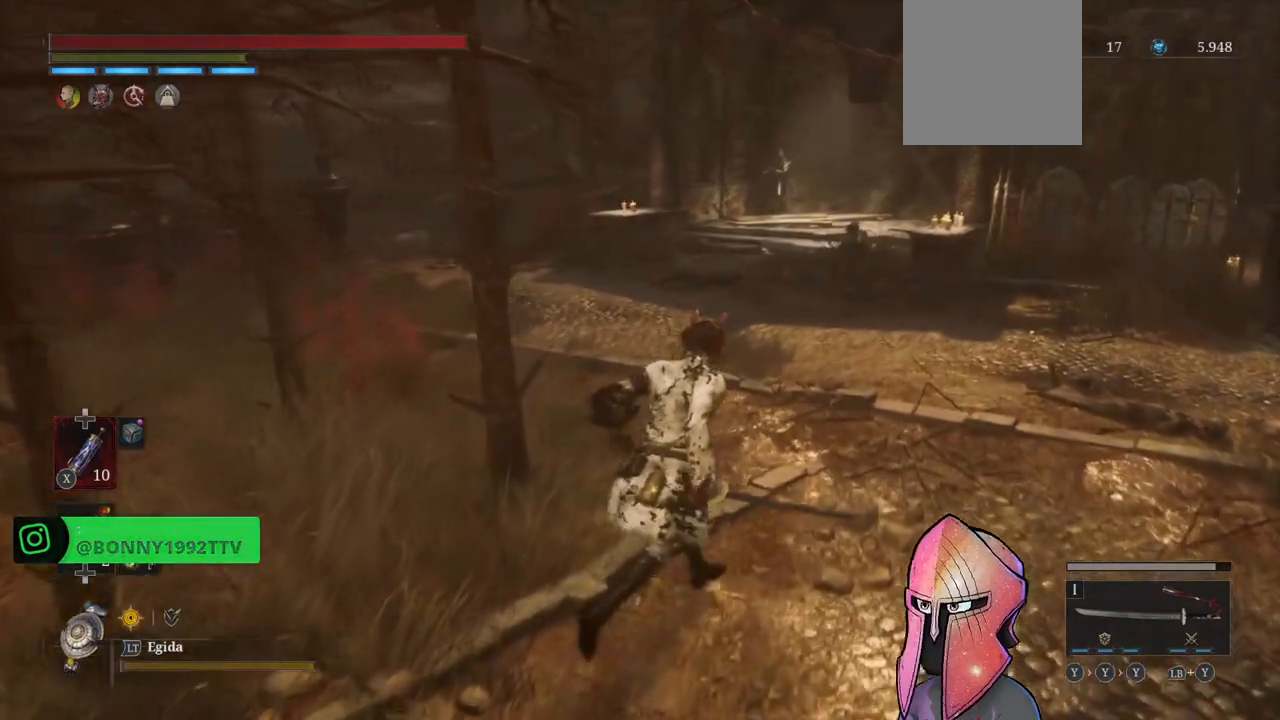
{"buttons": [], "left_stick": "center", "right_stick": "left", "events": [[167, "left_stick", "center"], [350, "right_stick", "left"]]}
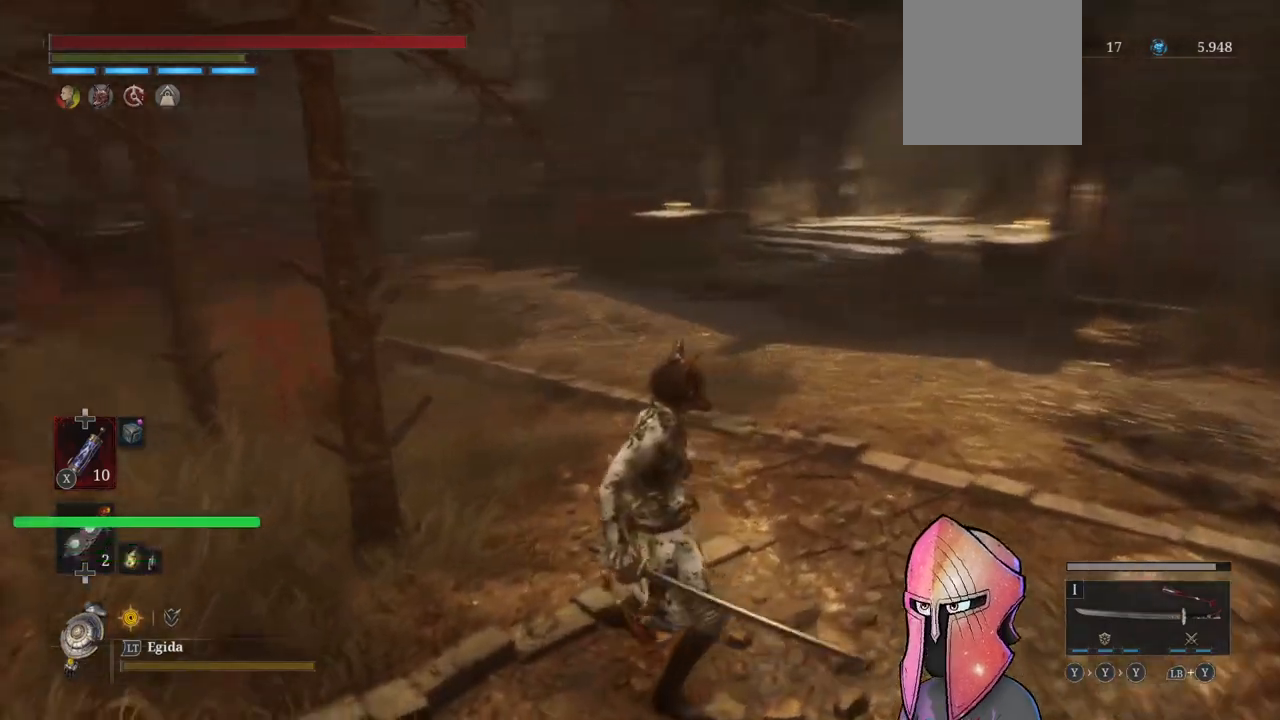
{"buttons": [], "left_stick": "up-right", "right_stick": "center", "events": [[17, "right_stick", "center"], [183, "left_stick", "right"], [267, "right_stick", "right"], [450, "left_stick", "up-right"], [450, "right_stick", "center"]]}
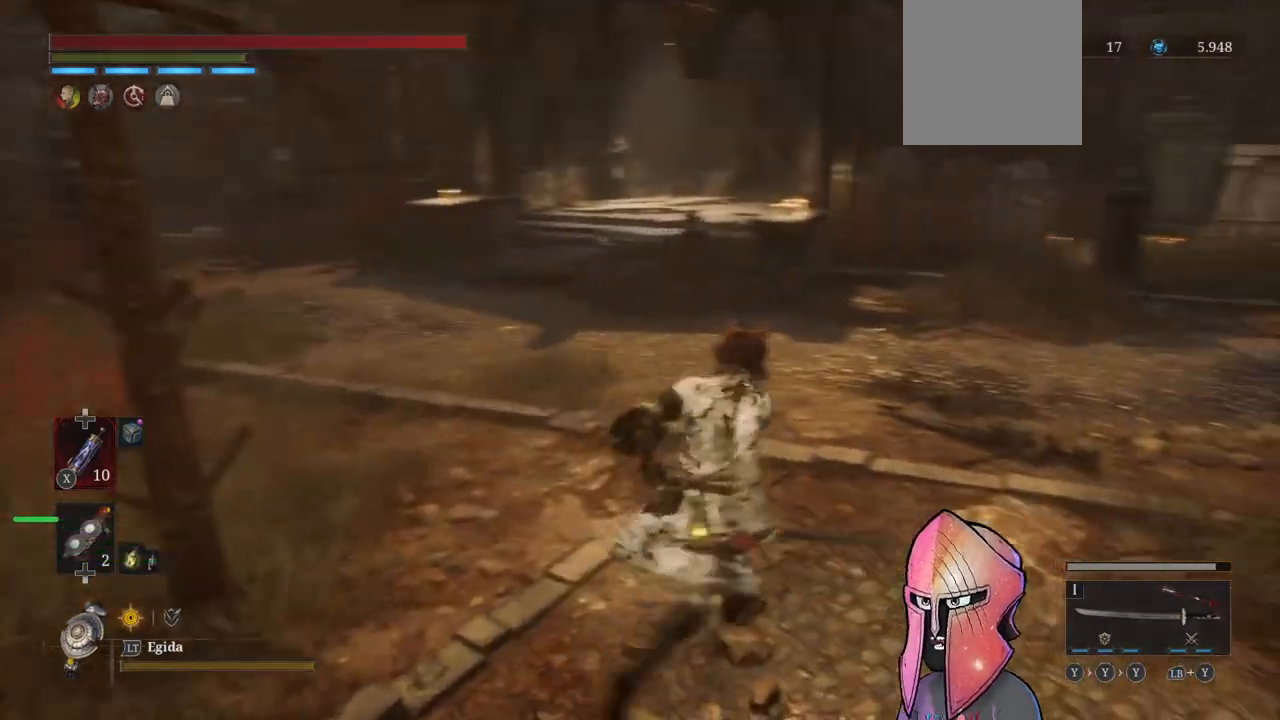
{"buttons": [], "left_stick": "up", "right_stick": "center", "events": [[100, "left_stick", "up"], [233, "R3", "down"], [283, "R3", "up"]]}
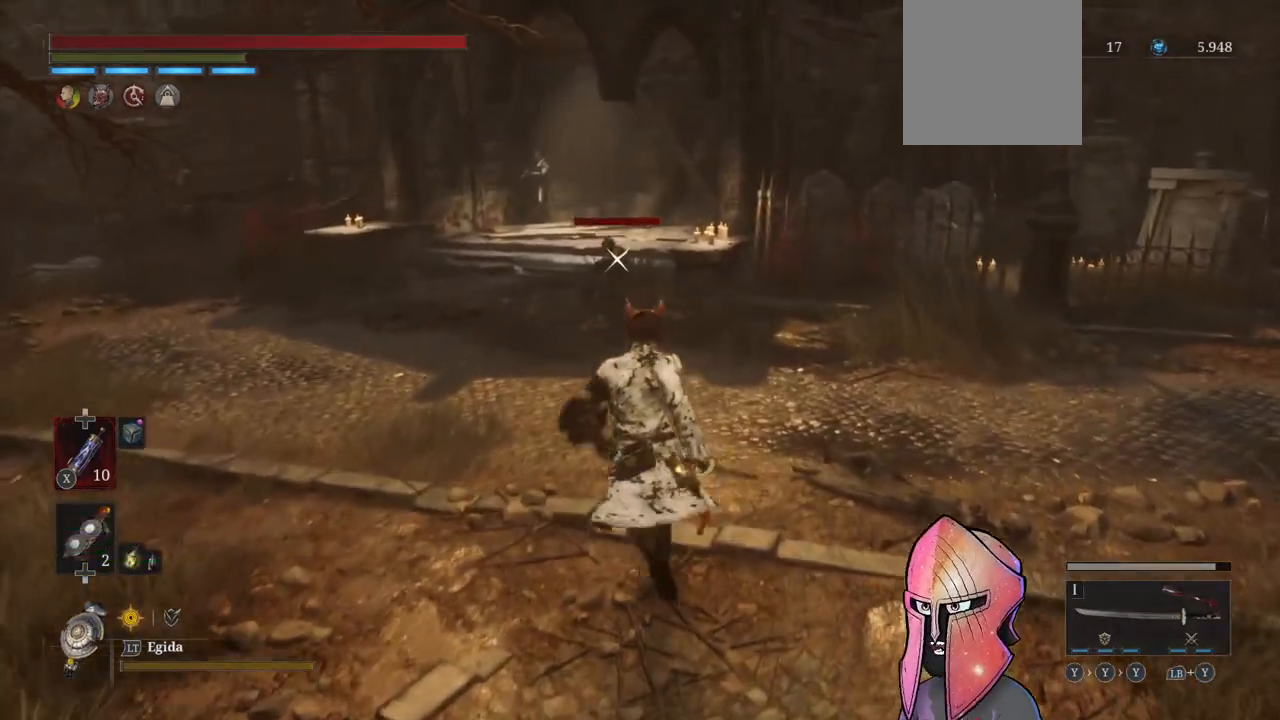
{"buttons": ["B"], "left_stick": "up", "right_stick": "center", "events": [[283, "B", "down"]]}
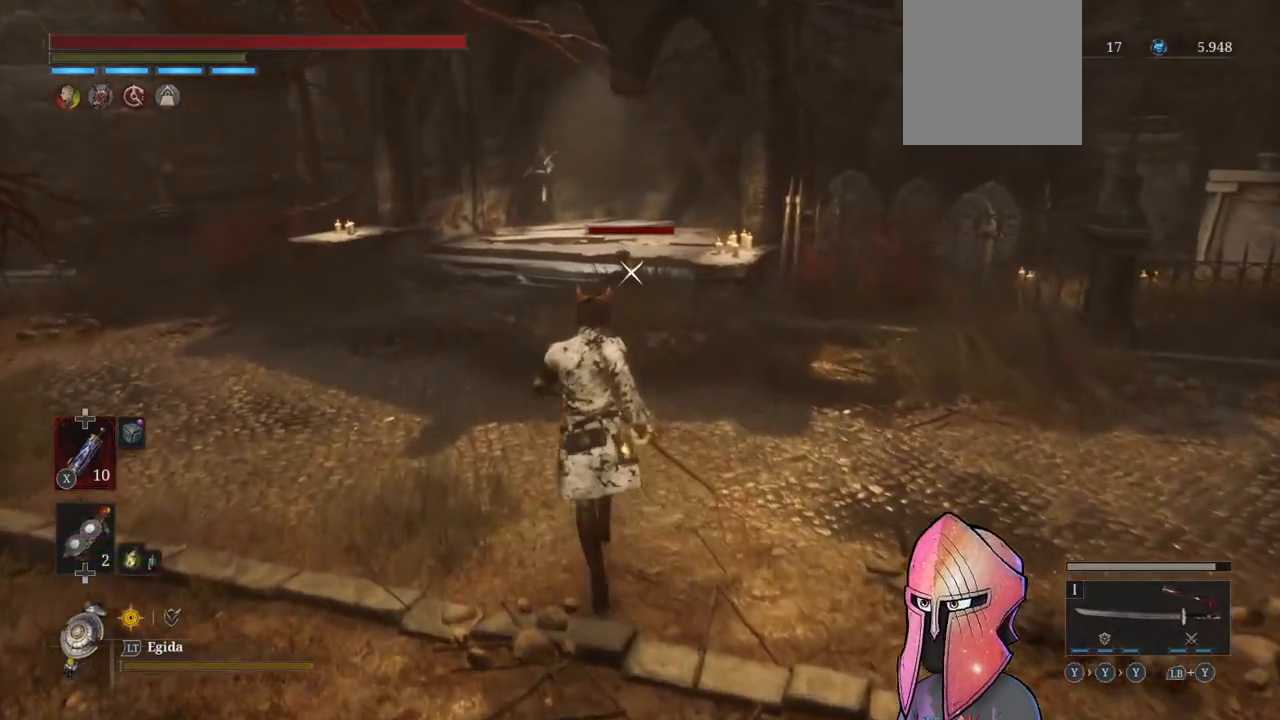
{"buttons": ["B"], "left_stick": "up", "right_stick": "center", "events": []}
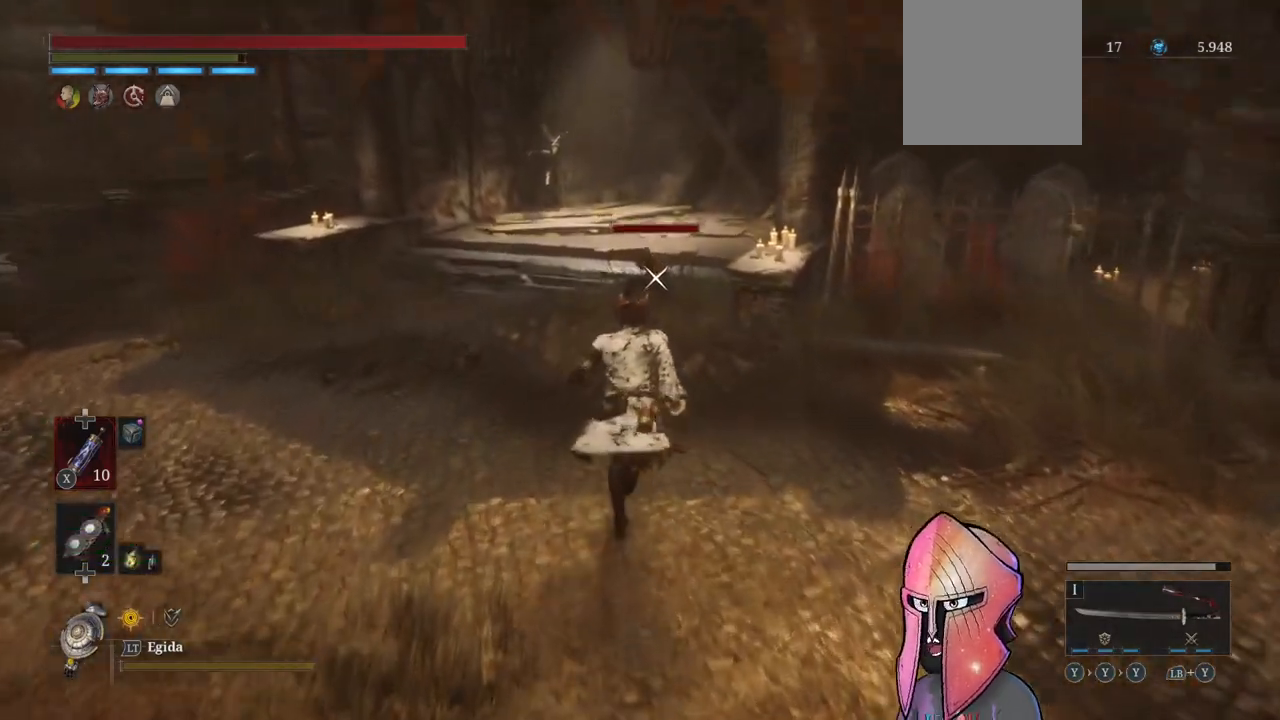
{"buttons": ["R1"], "left_stick": "center", "right_stick": "center", "events": [[217, "R1", "down"], [233, "B", "up"], [300, "R1", "up"], [317, "left_stick", "center"], [367, "R1", "down"], [450, "R1", "up"], [500, "R1", "down"]]}
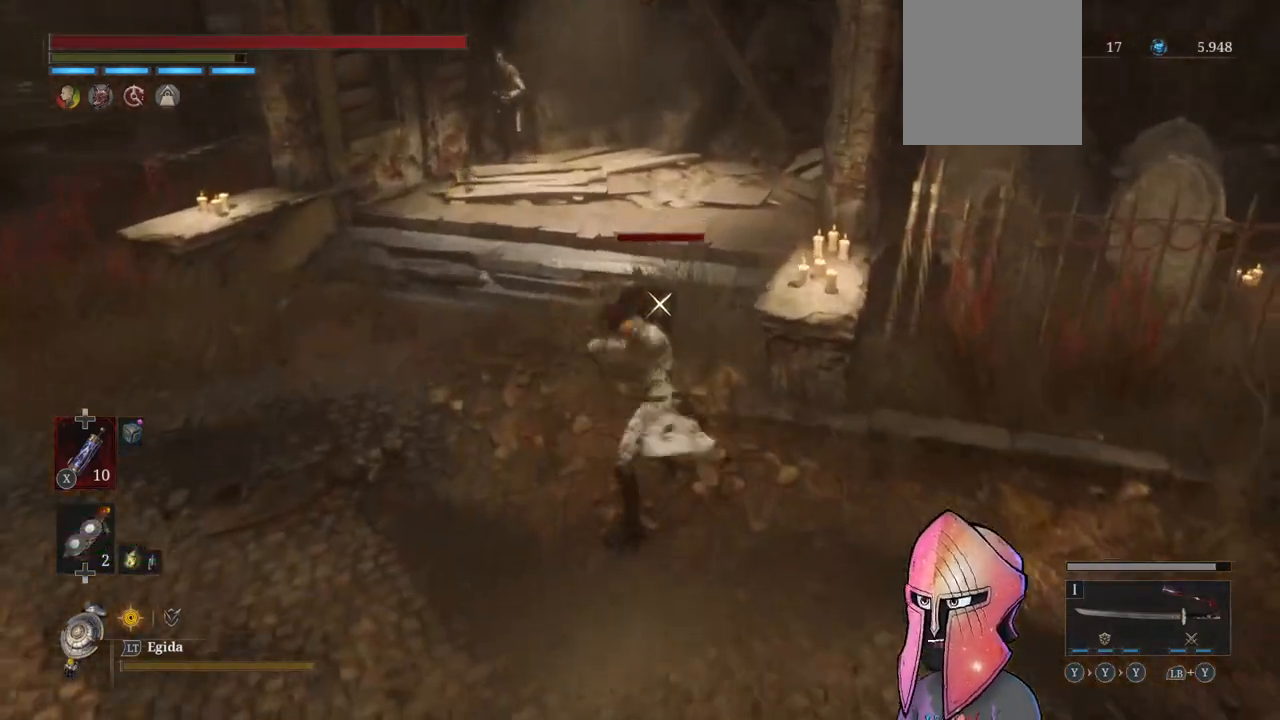
{"buttons": [], "left_stick": "center", "right_stick": "center", "events": [[83, "R1", "up"], [167, "R1", "down"], [233, "R1", "up"], [283, "R1", "down"], [333, "R1", "up"], [417, "R1", "down"], [467, "R1", "up"]]}
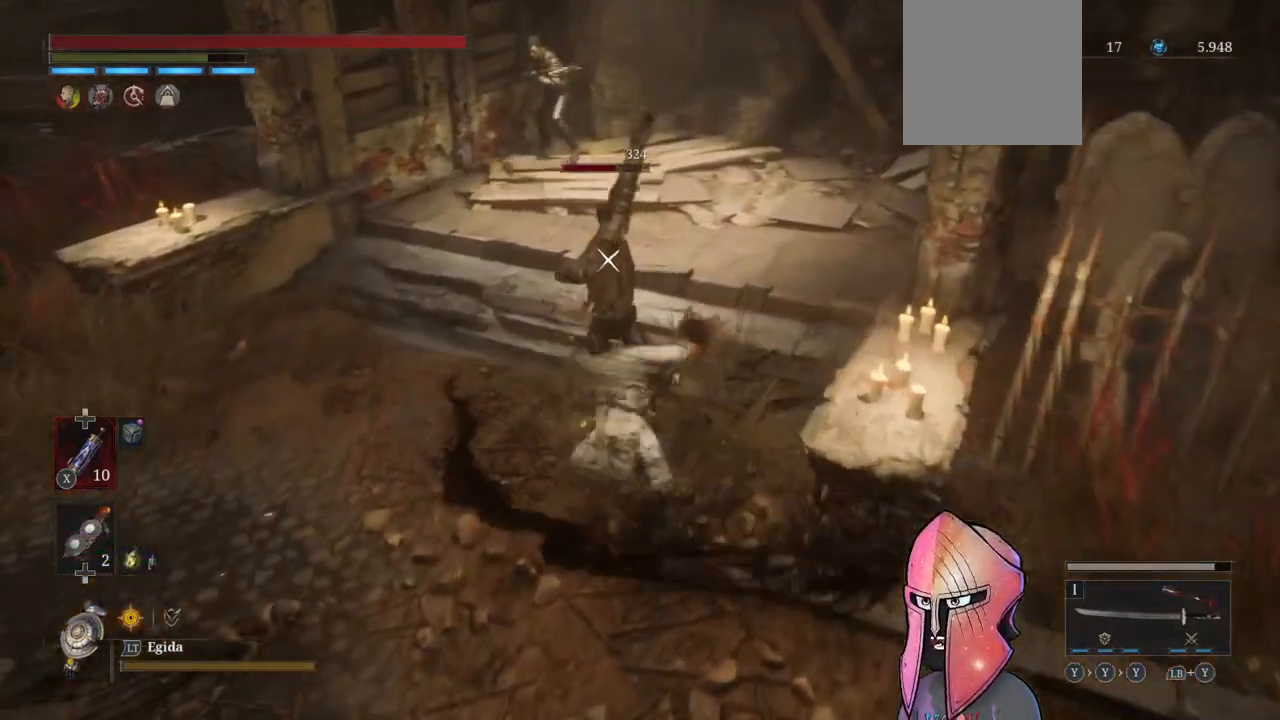
{"buttons": ["R1"], "left_stick": "center", "right_stick": "center", "events": [[50, "R1", "down"], [117, "R1", "up"], [167, "R1", "down"], [250, "R1", "up"], [300, "R1", "down"], [400, "R1", "up"], [450, "R1", "down"]]}
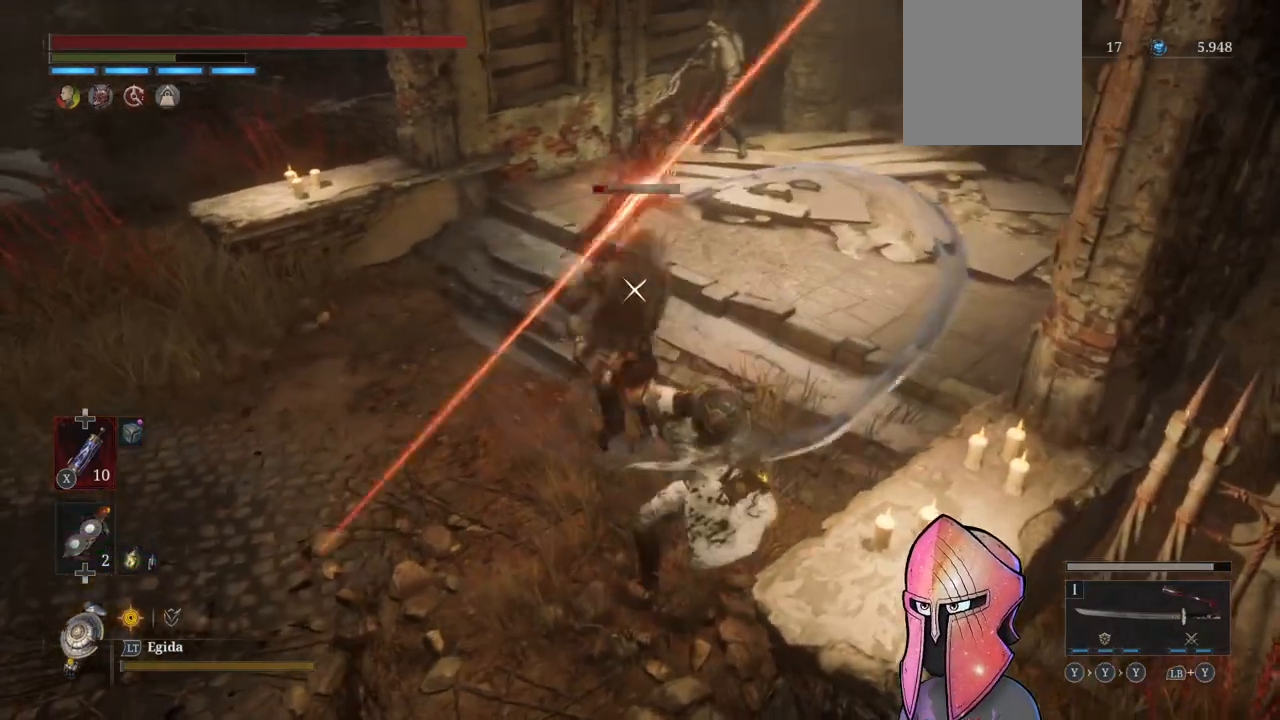
{"buttons": [], "left_stick": "center", "right_stick": "center", "events": [[17, "R1", "up"], [100, "R1", "down"], [200, "R1", "up"]]}
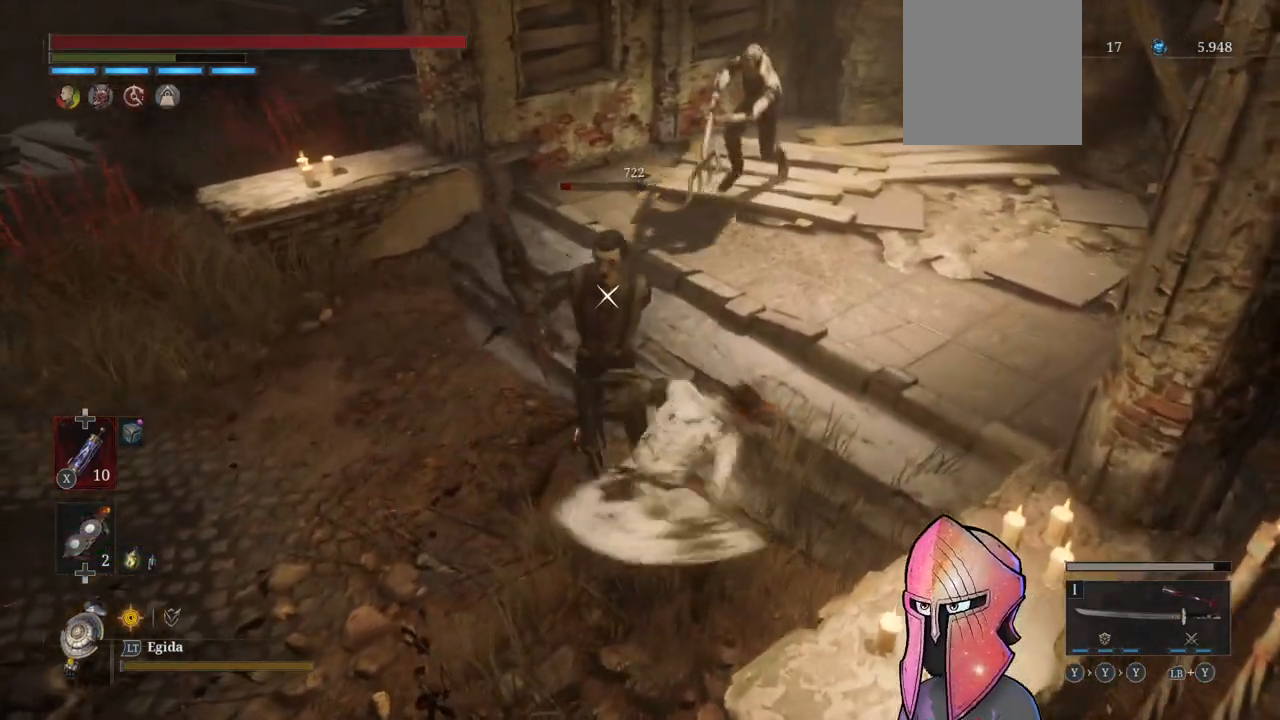
{"buttons": ["L1"], "left_stick": "center", "right_stick": "center", "events": [[367, "L1", "down"], [450, "L1", "up"], [500, "L1", "down"]]}
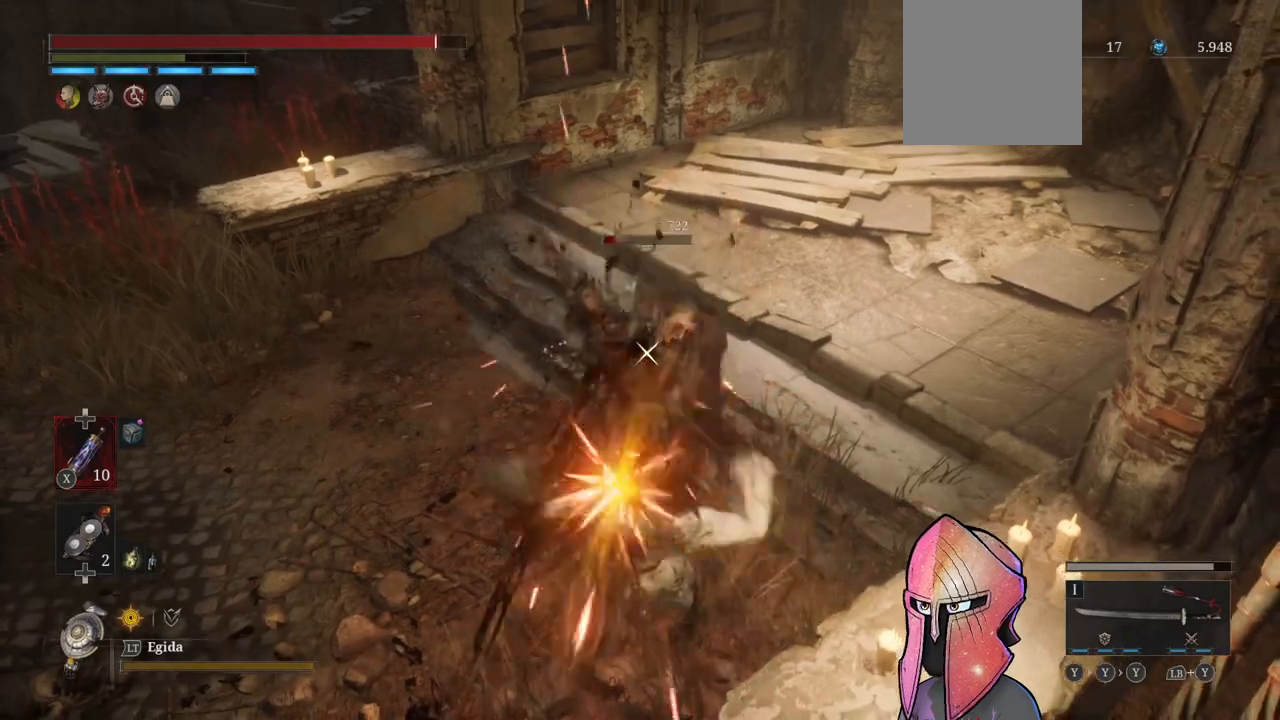
{"buttons": [], "left_stick": "down-left", "right_stick": "center", "events": [[83, "L1", "up"], [133, "L1", "down"], [217, "L1", "up"], [233, "left_stick", "left"], [300, "left_stick", "down-left"], [367, "L1", "down"], [500, "L1", "up"]]}
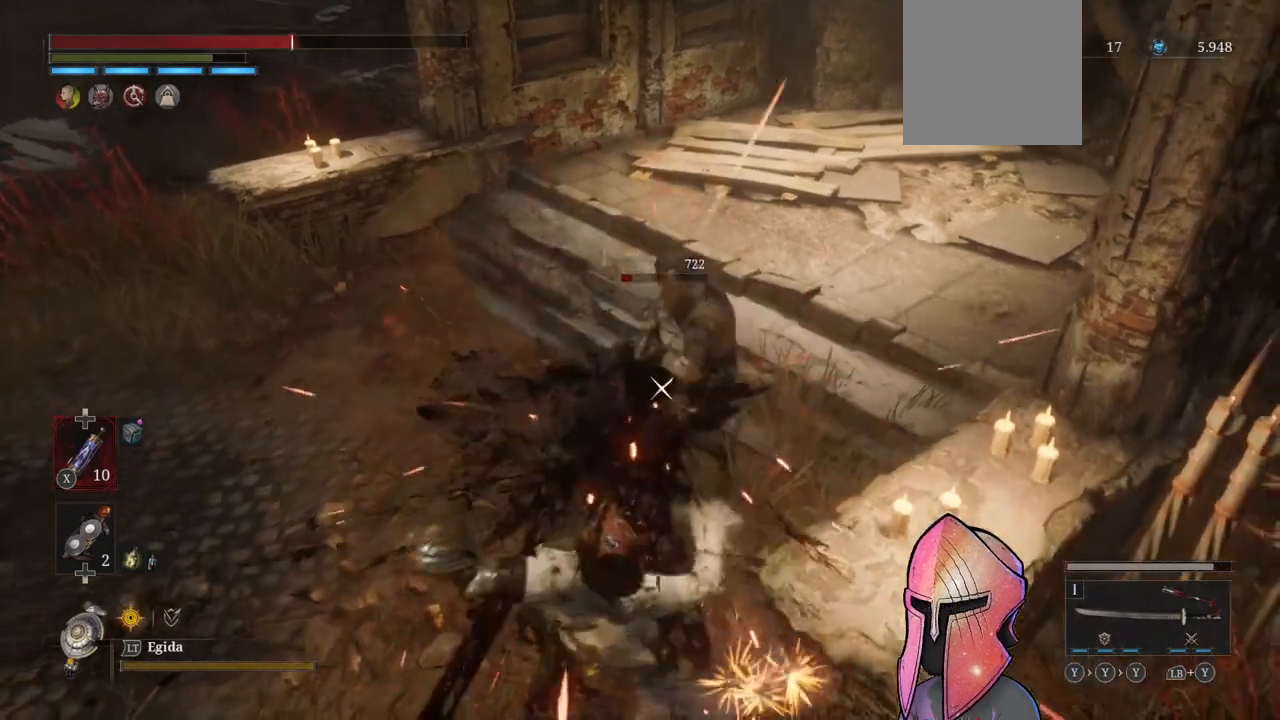
{"buttons": [], "left_stick": "down-left", "right_stick": "center", "events": [[33, "L1", "down"], [133, "L1", "up"], [200, "L1", "down"], [300, "L1", "up"]]}
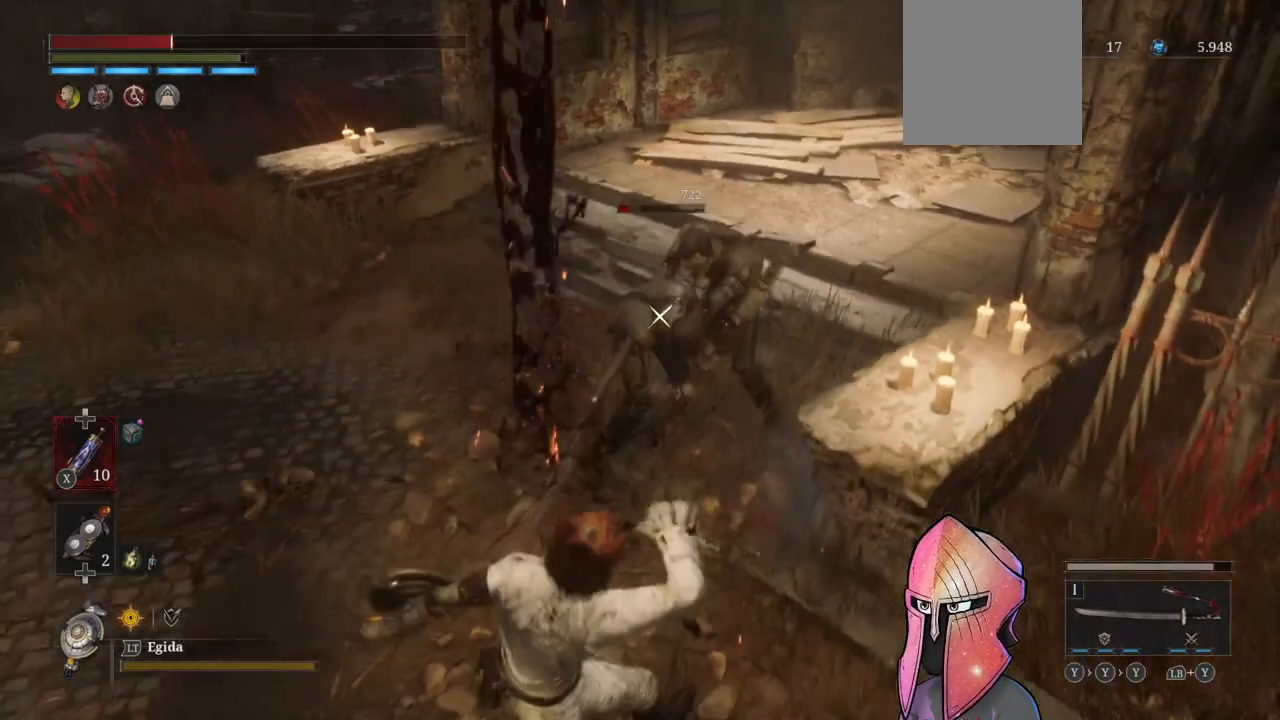
{"buttons": ["R1"], "left_stick": "up", "right_stick": "center", "events": [[367, "R1", "down"], [367, "left_stick", "up"], [417, "R1", "up"], [483, "R1", "down"]]}
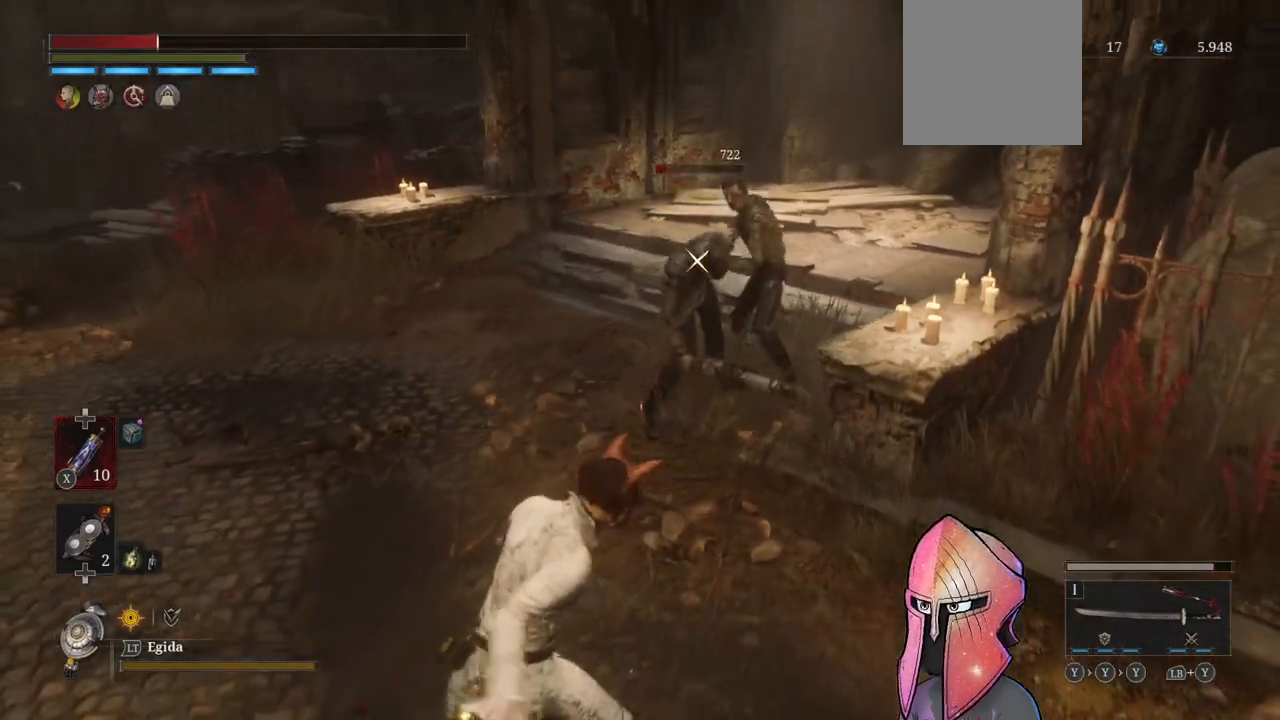
{"buttons": [], "left_stick": "center", "right_stick": "center", "events": [[67, "R1", "up"], [133, "R1", "down"], [200, "R1", "up"], [283, "R1", "down"], [300, "left_stick", "up-right"], [333, "R1", "up"], [417, "R1", "down"], [417, "left_stick", "center"], [483, "R1", "up"]]}
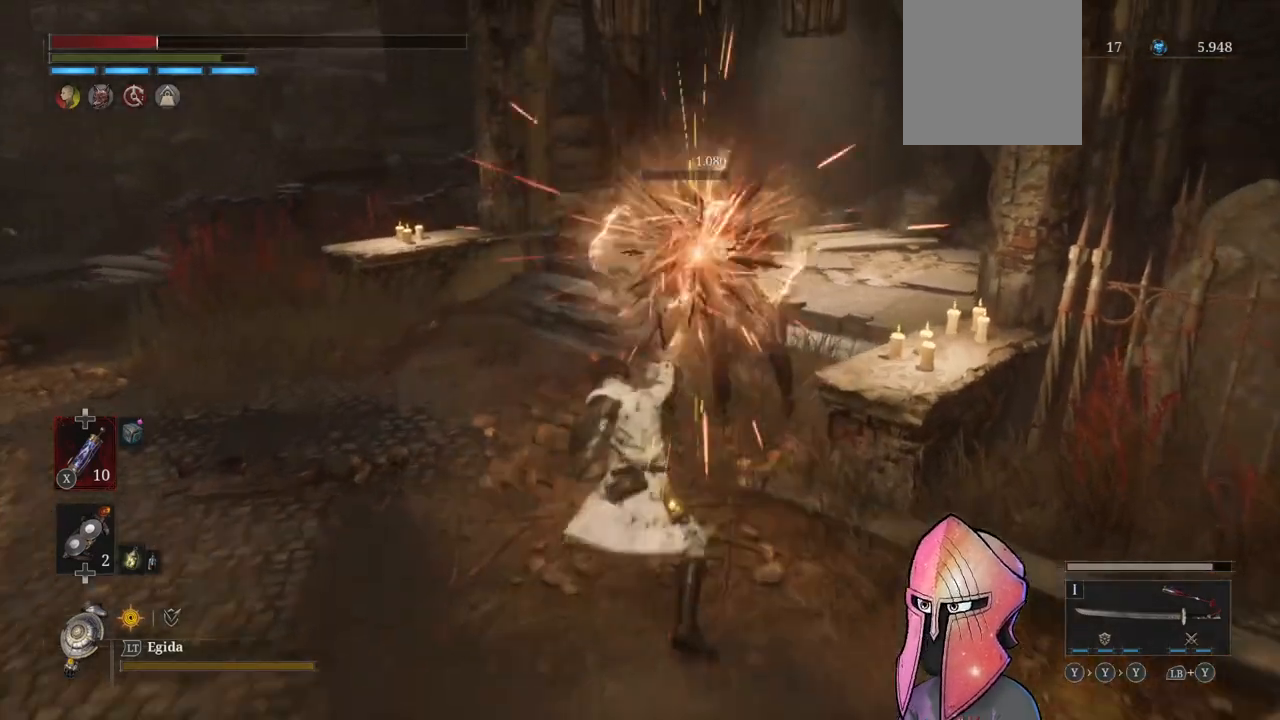
{"buttons": [], "left_stick": "center", "right_stick": "center", "events": [[50, "R1", "down"], [133, "R1", "up"], [250, "R1", "down"], [300, "R1", "up"]]}
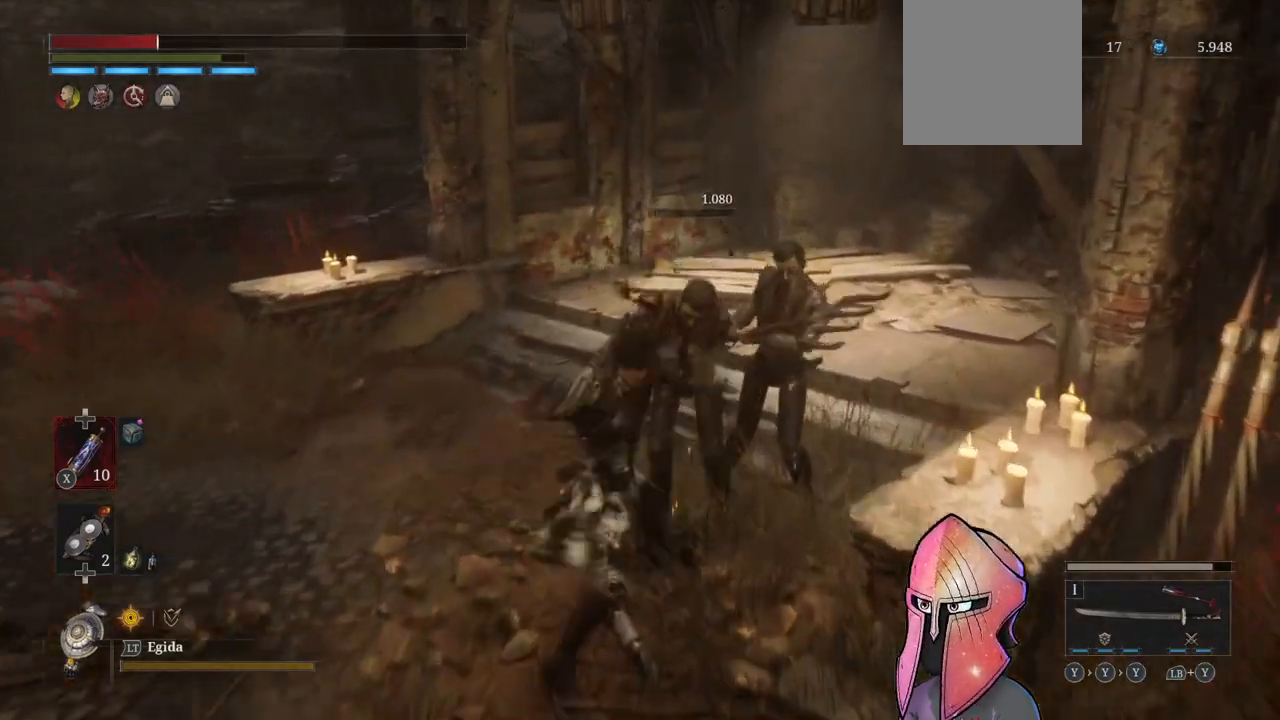
{"buttons": ["R1"], "left_stick": "center", "right_stick": "center", "events": [[367, "R1", "down"], [467, "R1", "up"], [500, "R1", "down"]]}
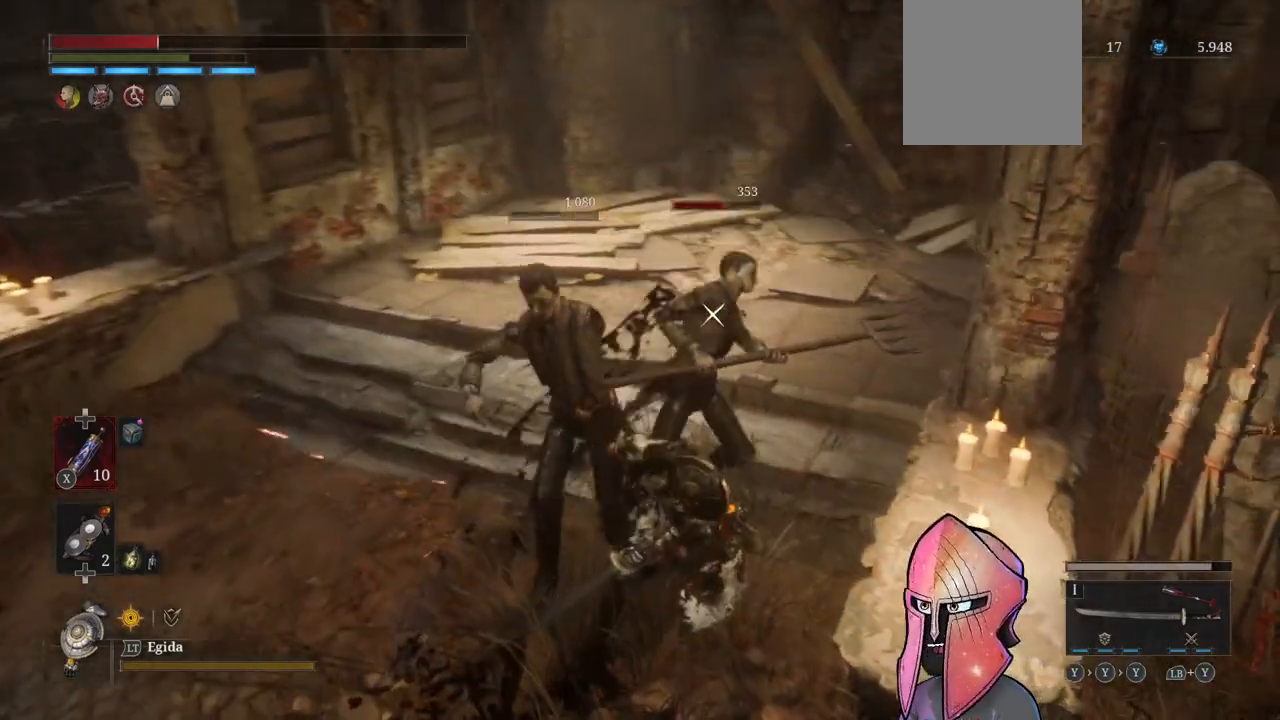
{"buttons": ["R1"], "left_stick": "center", "right_stick": "center", "events": [[83, "R1", "up"], [150, "R1", "down"], [217, "R1", "up"], [300, "R1", "down"], [367, "R1", "up"], [483, "R1", "down"]]}
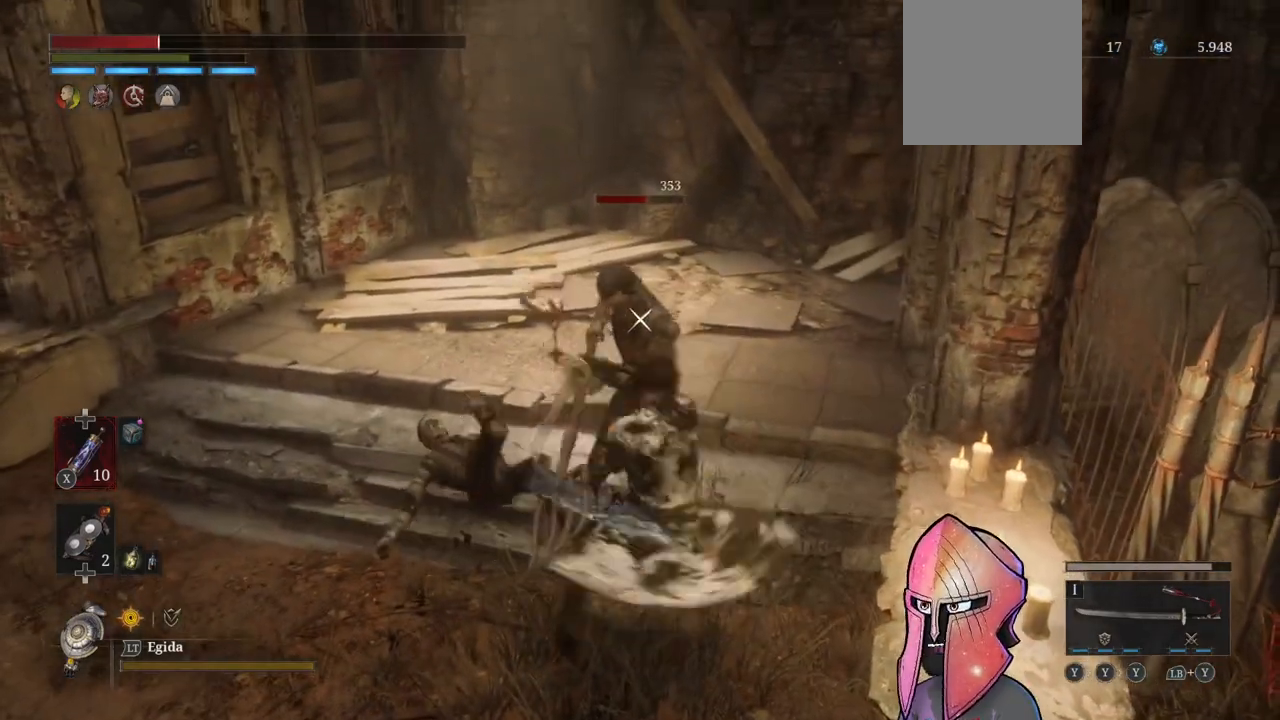
{"buttons": [], "left_stick": "center", "right_stick": "center", "events": [[67, "R1", "up"], [117, "R1", "down"], [200, "R1", "up"]]}
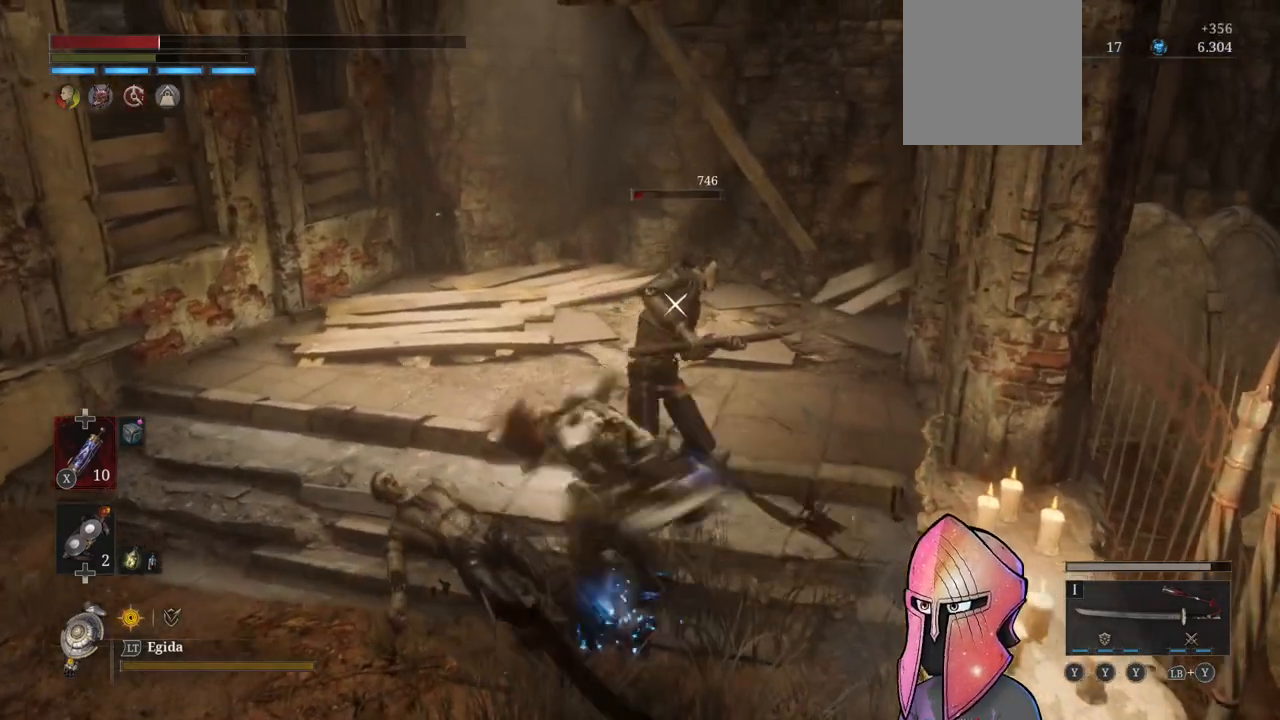
{"buttons": [], "left_stick": "center", "right_stick": "center", "events": []}
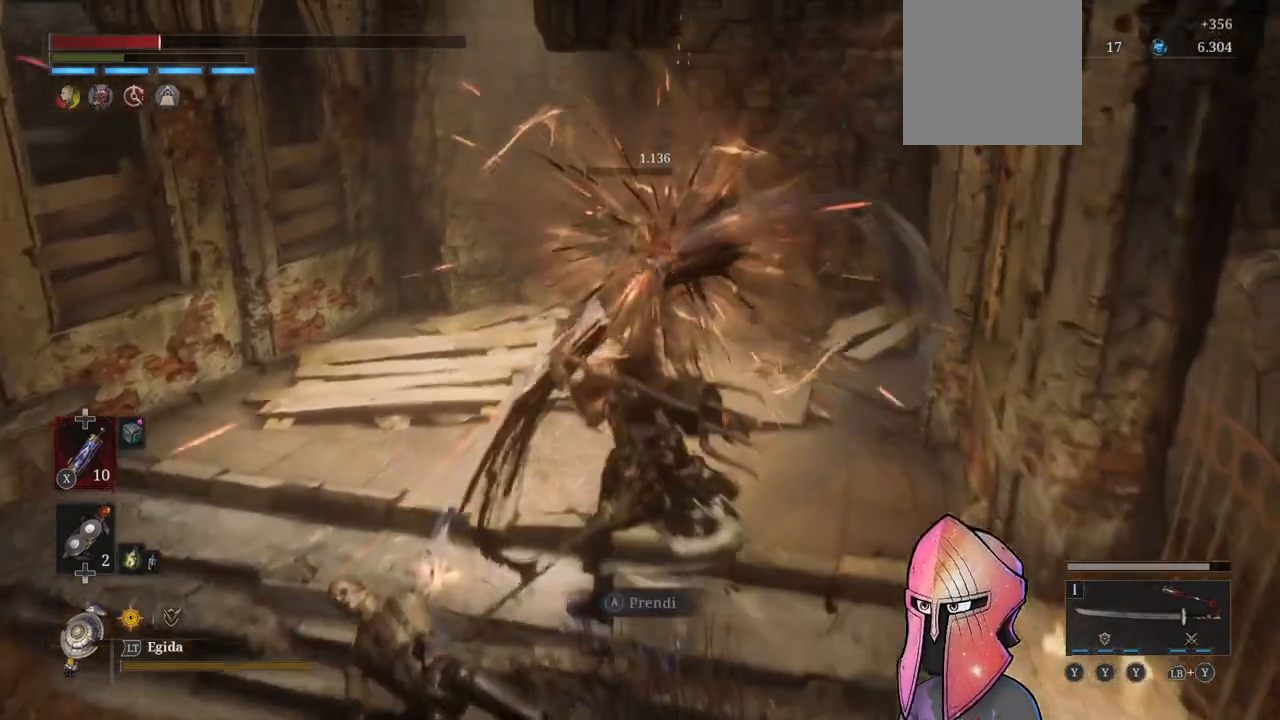
{"buttons": [], "left_stick": "center", "right_stick": "center", "events": []}
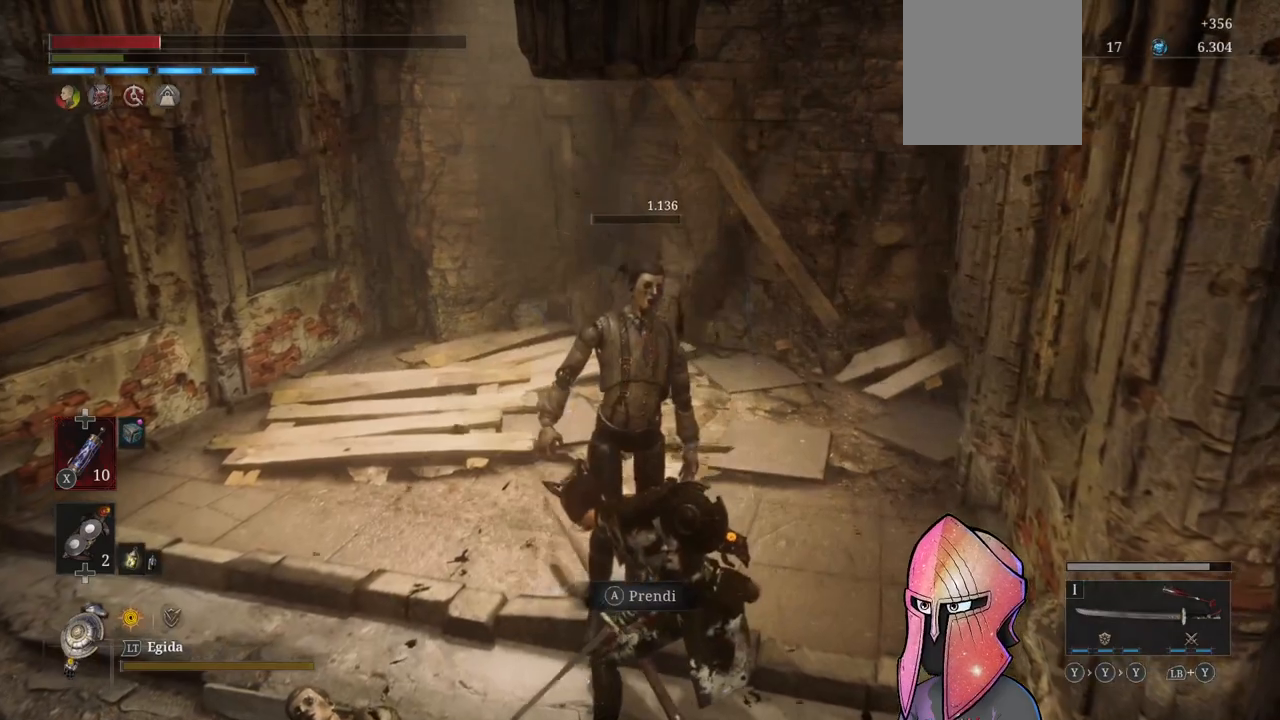
{"buttons": [], "left_stick": "center", "right_stick": "right", "events": [[17, "right_stick", "right"], [250, "right_stick", "center"], [417, "right_stick", "right"]]}